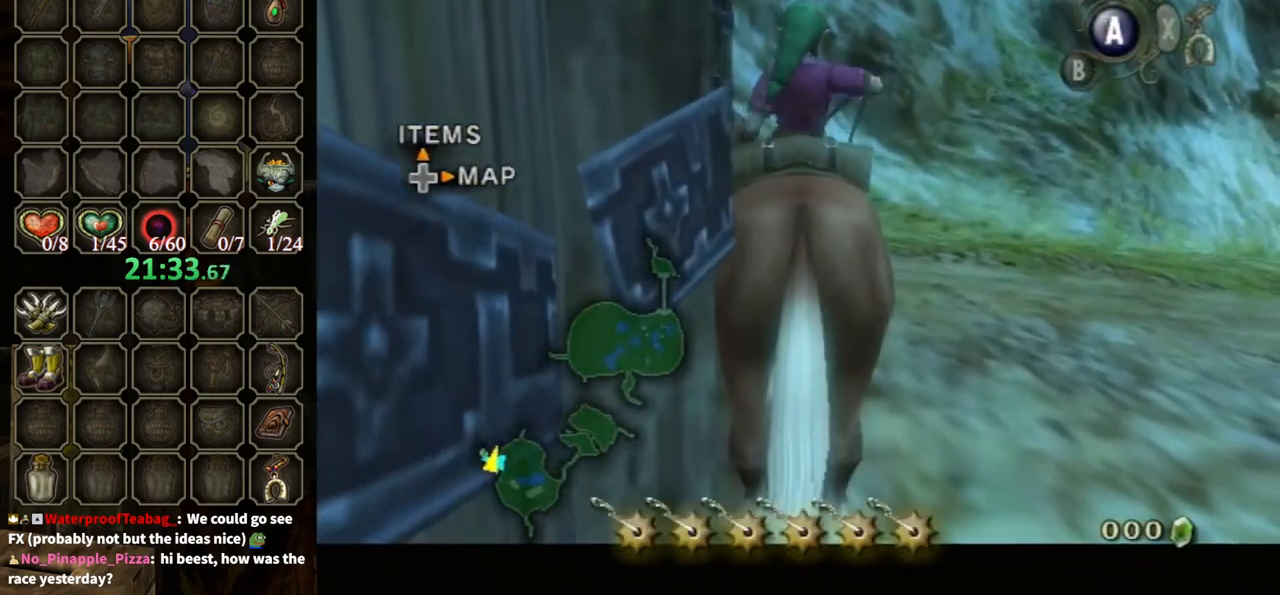
Gameplay with a controller (Nintendo layout); each line is a JSON object with the inputs held at the frame after it. "events" lists button and stick changes between this image and that frame as [ms after this image, input, new state], when the widget could be followed in between. Not read: L3 R3.
{"buttons": ["L1"], "left_stick": "down", "right_stick": "center", "events": []}
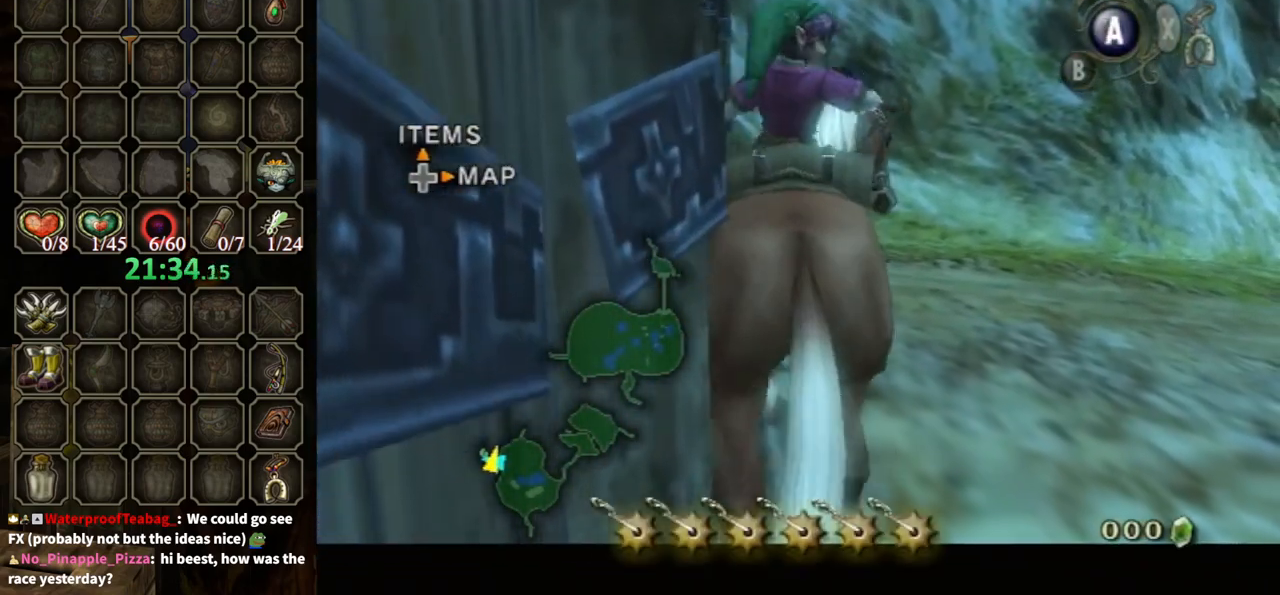
{"buttons": ["L1"], "left_stick": "down", "right_stick": "center", "events": []}
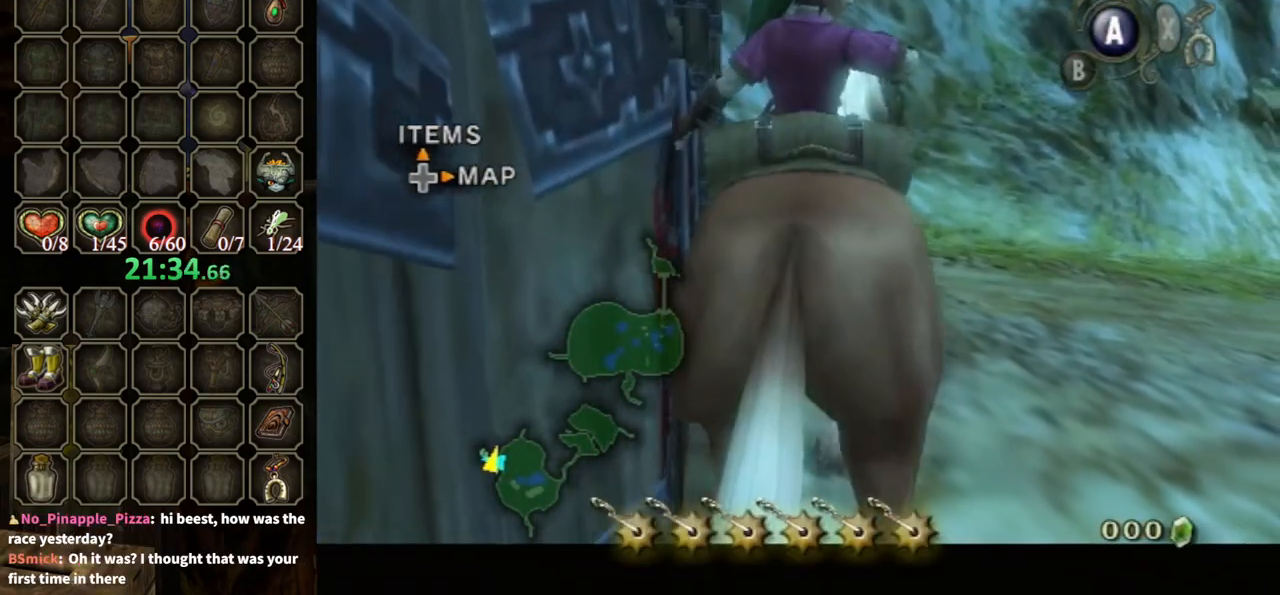
{"buttons": ["L1"], "left_stick": "center", "right_stick": "center", "events": [[467, "left_stick", "center"]]}
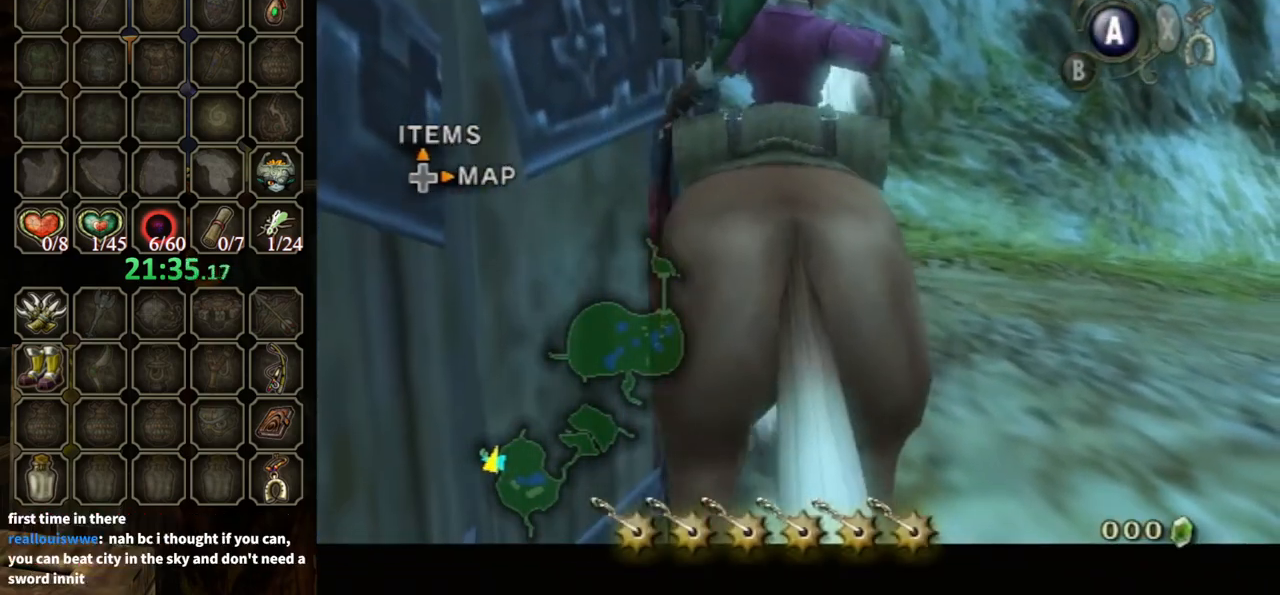
{"buttons": ["L1"], "left_stick": "center", "right_stick": "center", "events": [[100, "left_stick", "down"], [367, "left_stick", "center"]]}
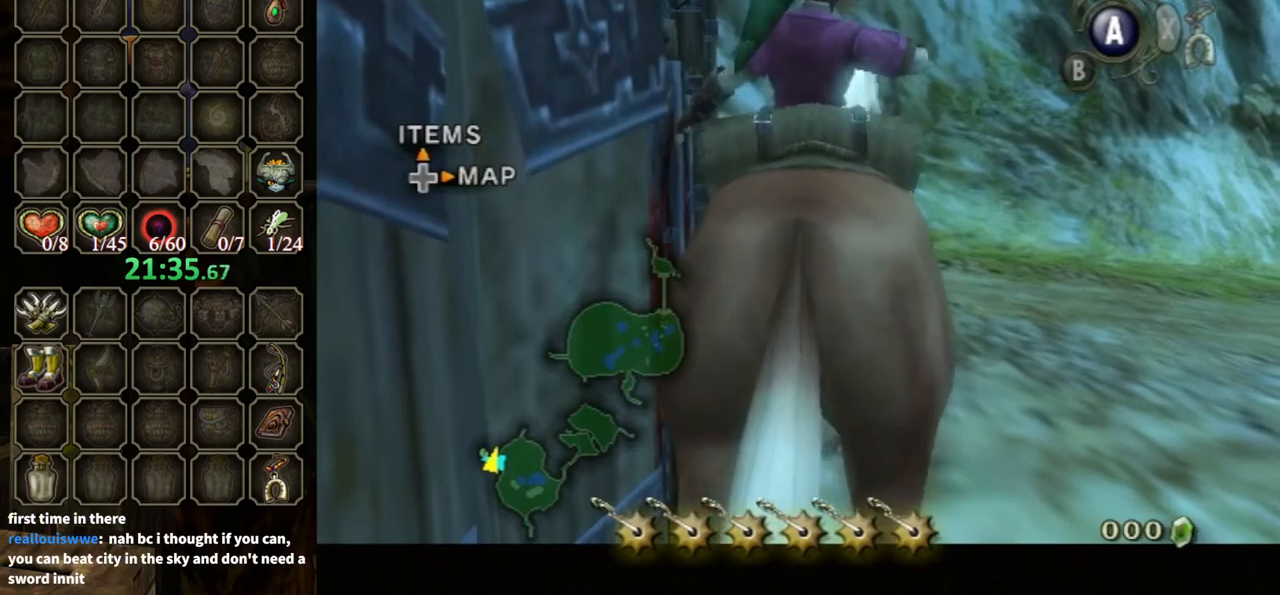
{"buttons": [], "left_stick": "center", "right_stick": "center", "events": [[67, "L1", "up"]]}
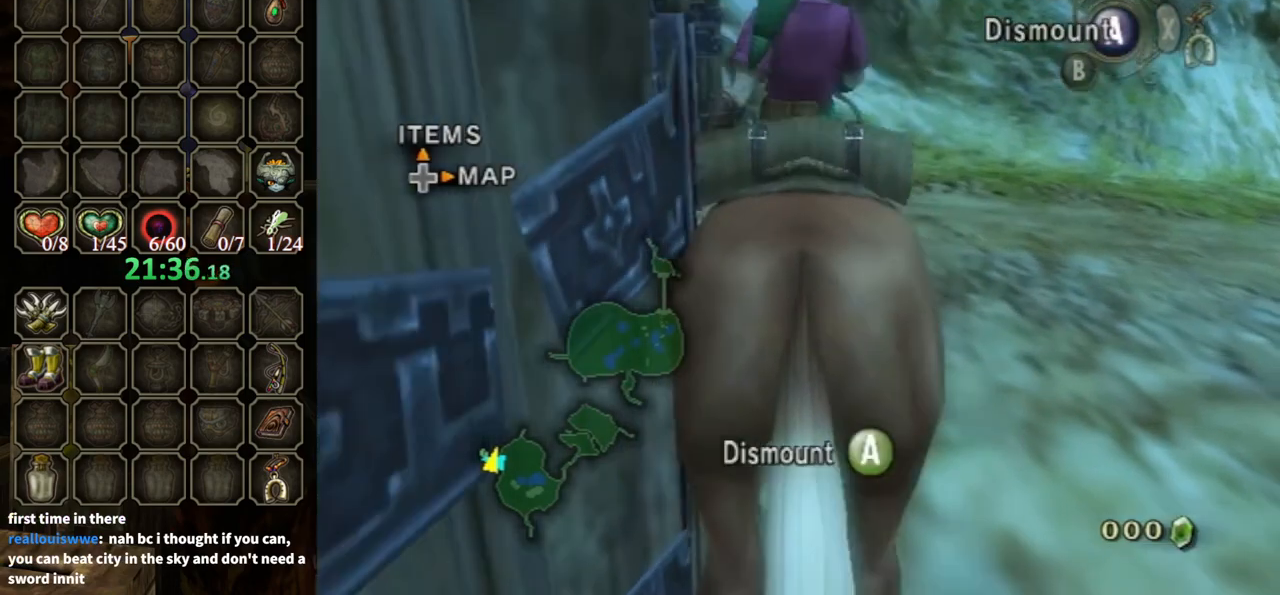
{"buttons": [], "left_stick": "center", "right_stick": "center", "events": []}
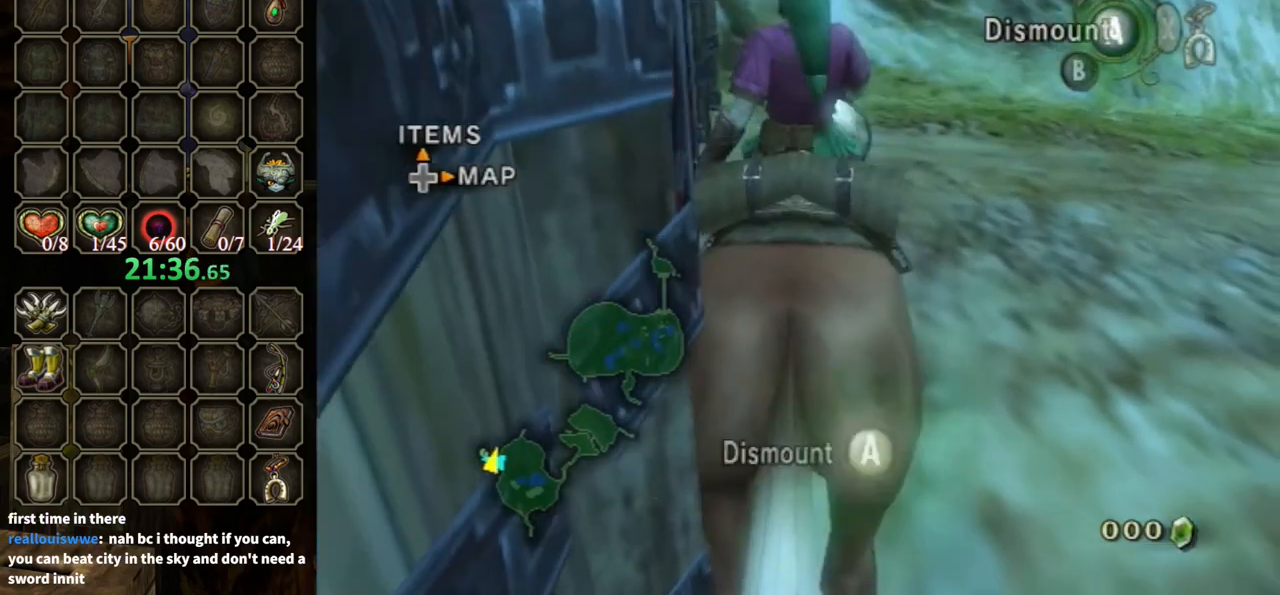
{"buttons": [], "left_stick": "center", "right_stick": "center", "events": []}
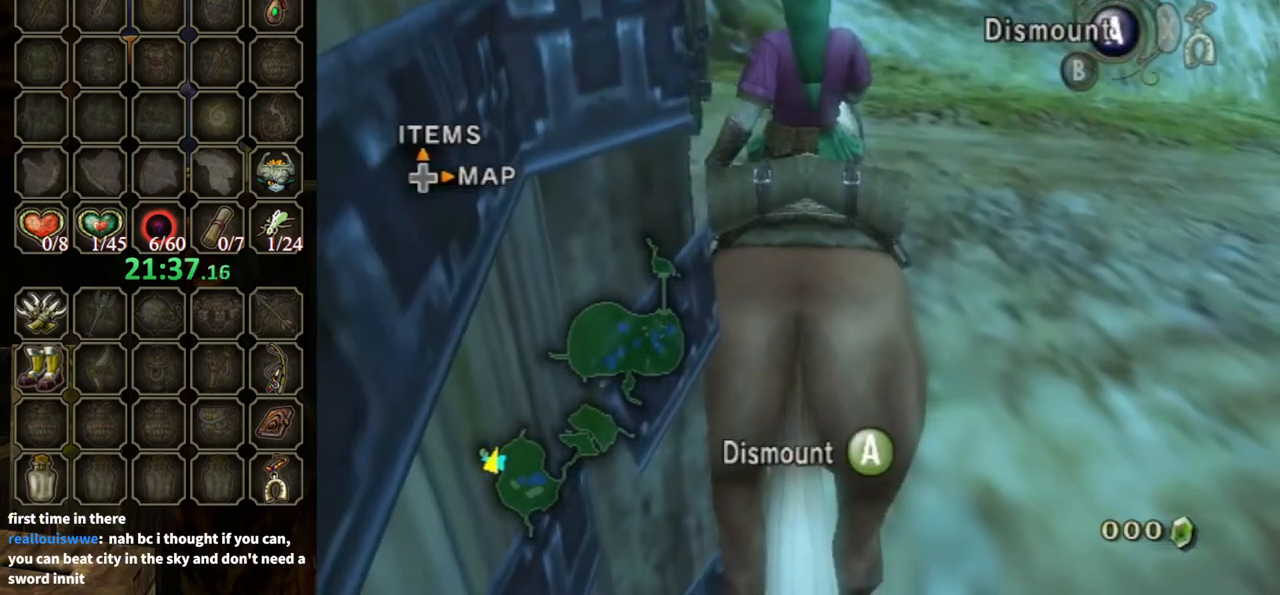
{"buttons": [], "left_stick": "center", "right_stick": "center", "events": []}
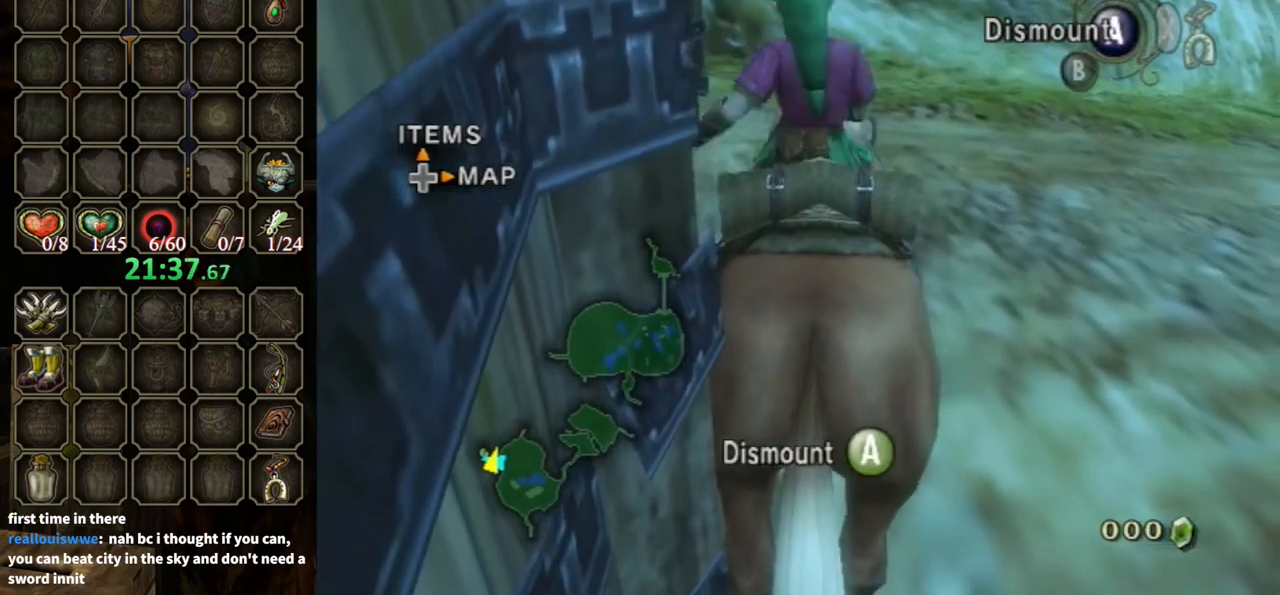
{"buttons": [], "left_stick": "center", "right_stick": "center", "events": [[33, "R1", "down"], [100, "A", "down"], [233, "A", "up"], [233, "R1", "up"]]}
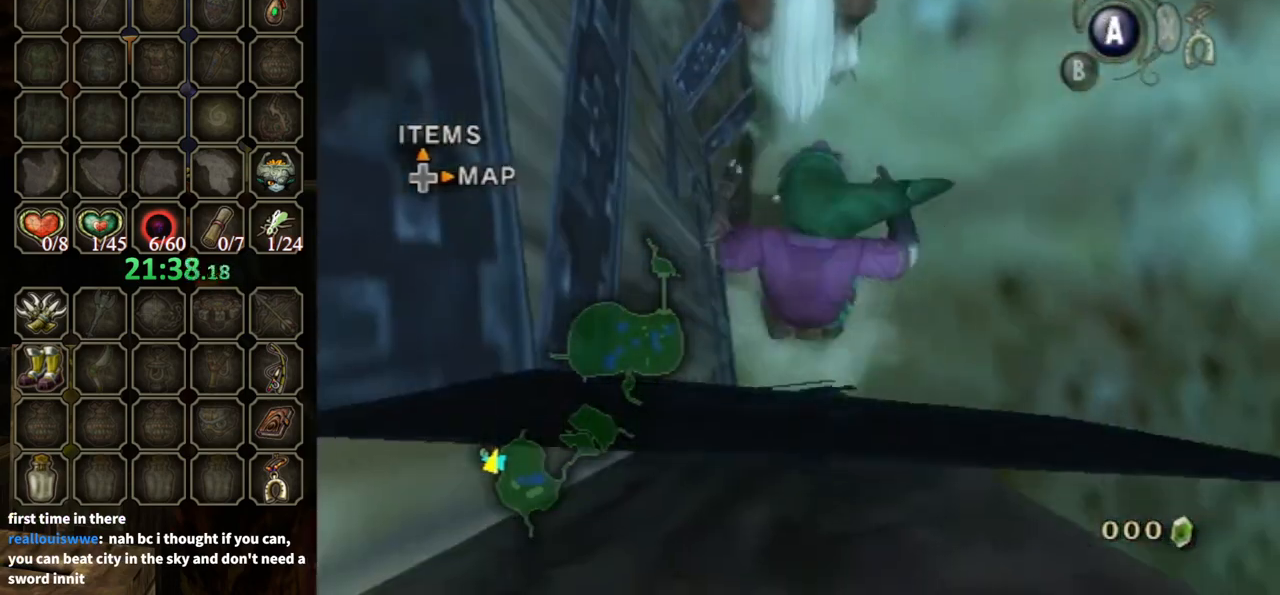
{"buttons": [], "left_stick": "up-right", "right_stick": "down-right", "events": [[33, "left_stick", "up-right"], [200, "right_stick", "down-right"]]}
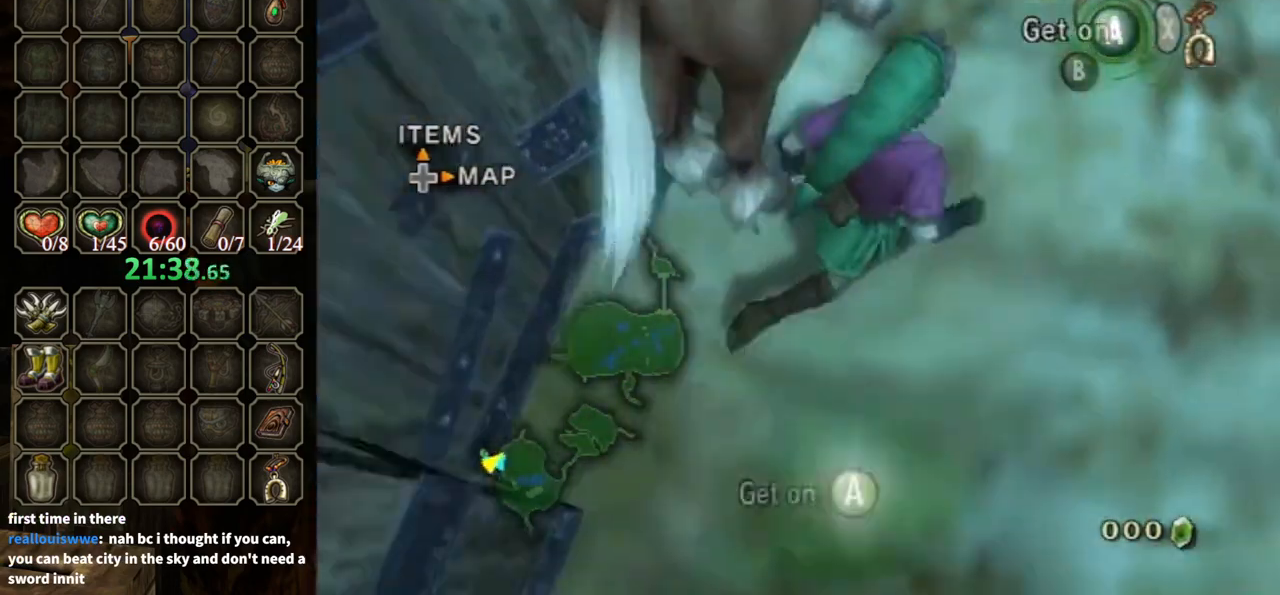
{"buttons": [], "left_stick": "up", "right_stick": "right", "events": [[100, "right_stick", "center"], [267, "A", "down"], [267, "left_stick", "up"], [333, "A", "up"], [467, "right_stick", "right"]]}
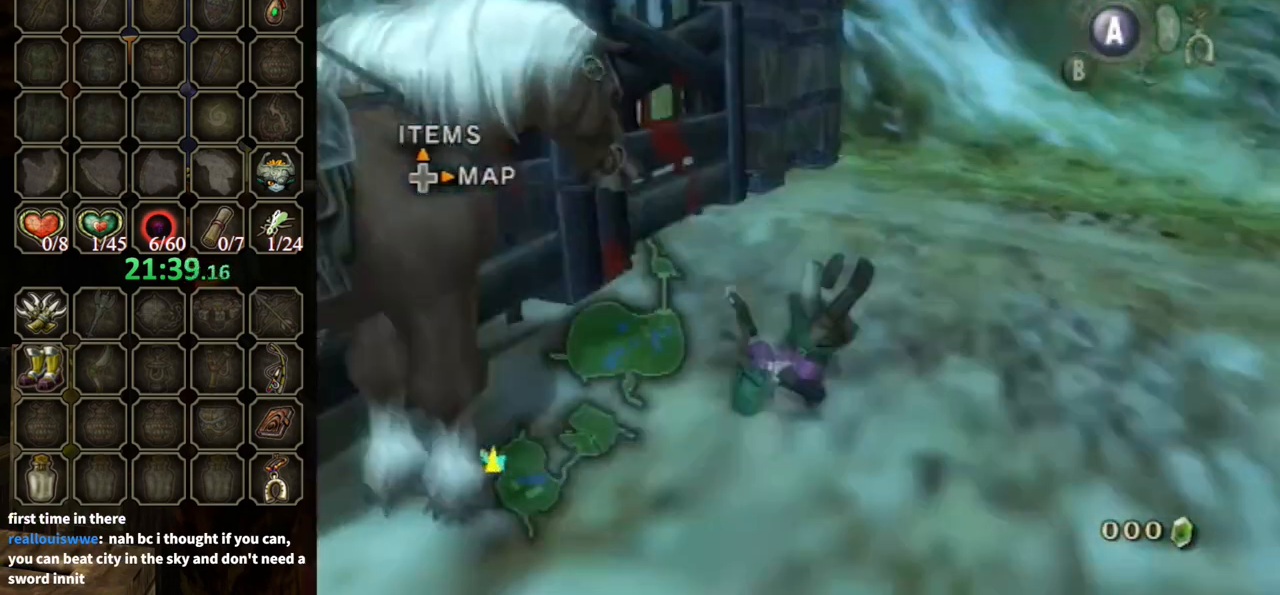
{"buttons": [], "left_stick": "up-left", "right_stick": "center", "events": [[33, "left_stick", "up-left"], [167, "left_stick", "left"], [433, "left_stick", "up-left"], [467, "right_stick", "center"]]}
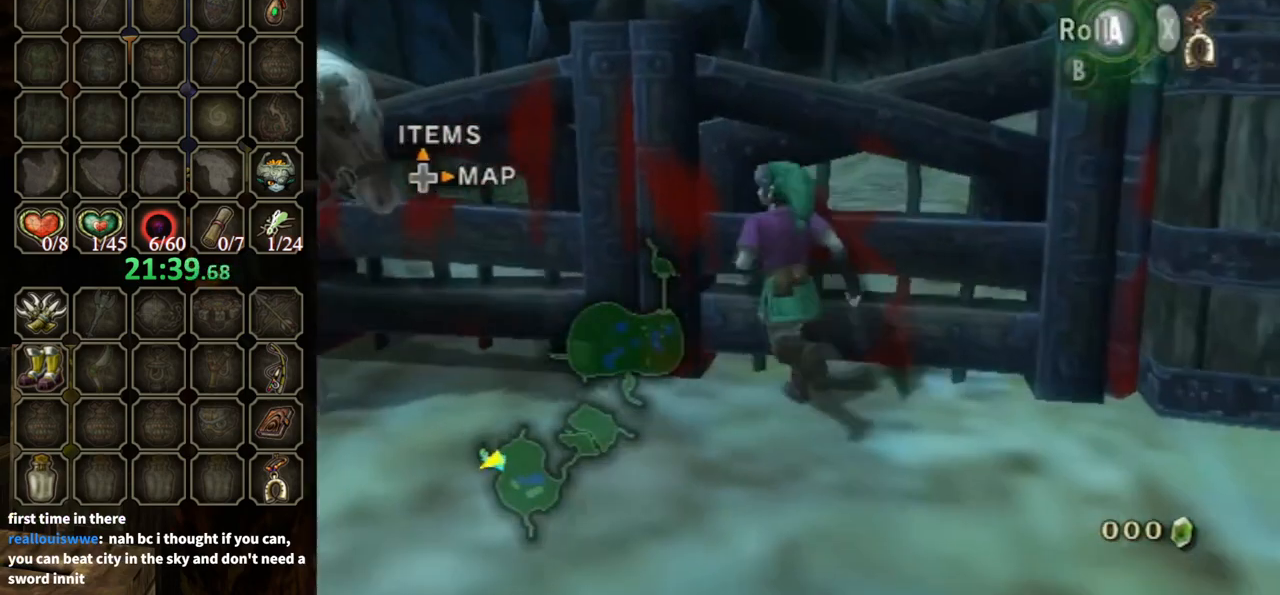
{"buttons": [], "left_stick": "down-left", "right_stick": "center", "events": [[200, "left_stick", "center"], [467, "left_stick", "down-left"]]}
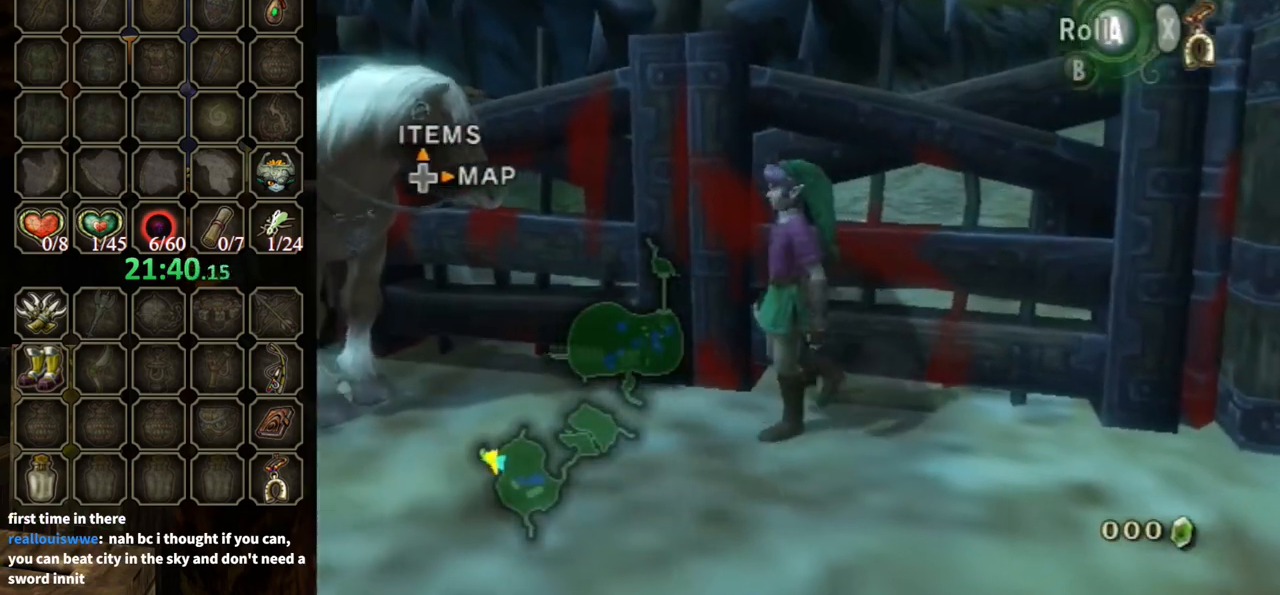
{"buttons": [], "left_stick": "up-left", "right_stick": "center", "events": [[267, "left_stick", "left"], [467, "left_stick", "up-left"]]}
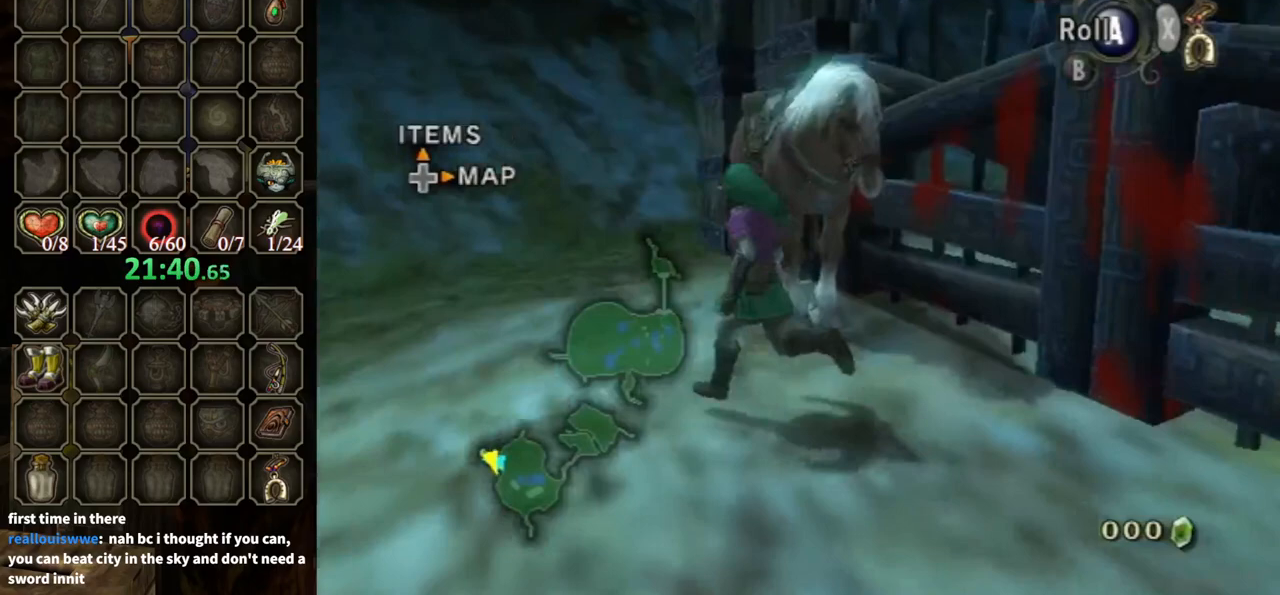
{"buttons": [], "left_stick": "up", "right_stick": "center", "events": [[167, "left_stick", "up-right"], [167, "right_stick", "left"], [400, "left_stick", "up"], [500, "right_stick", "center"]]}
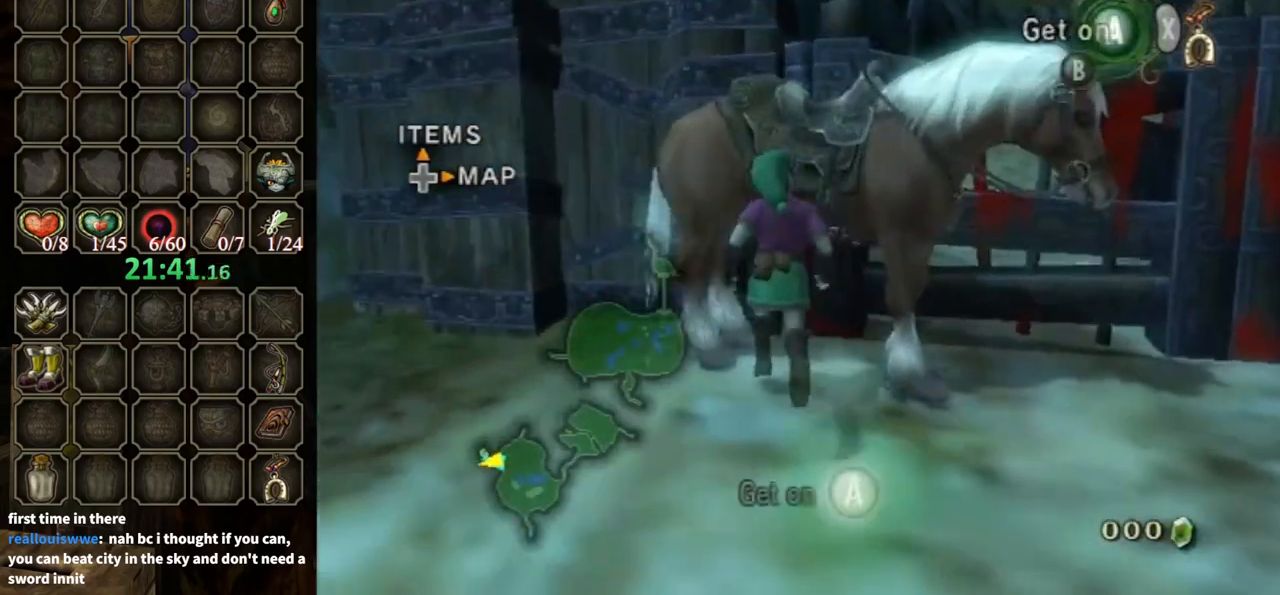
{"buttons": [], "left_stick": "center", "right_stick": "center", "events": [[67, "left_stick", "center"], [167, "A", "down"], [333, "A", "up"]]}
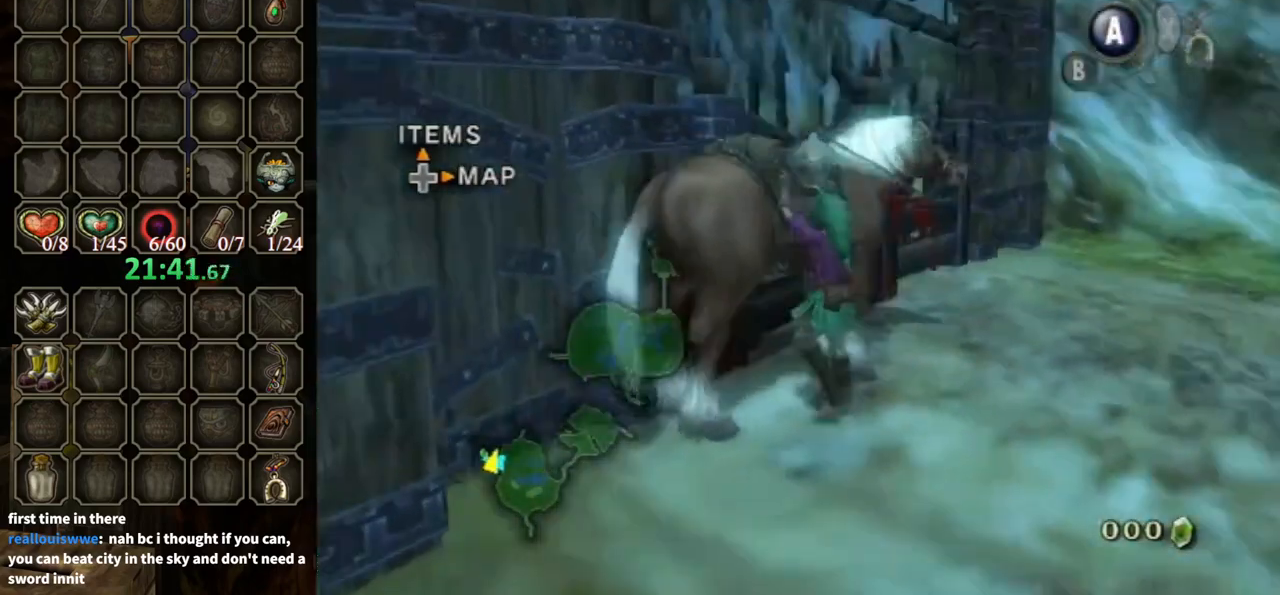
{"buttons": [], "left_stick": "center", "right_stick": "center", "events": []}
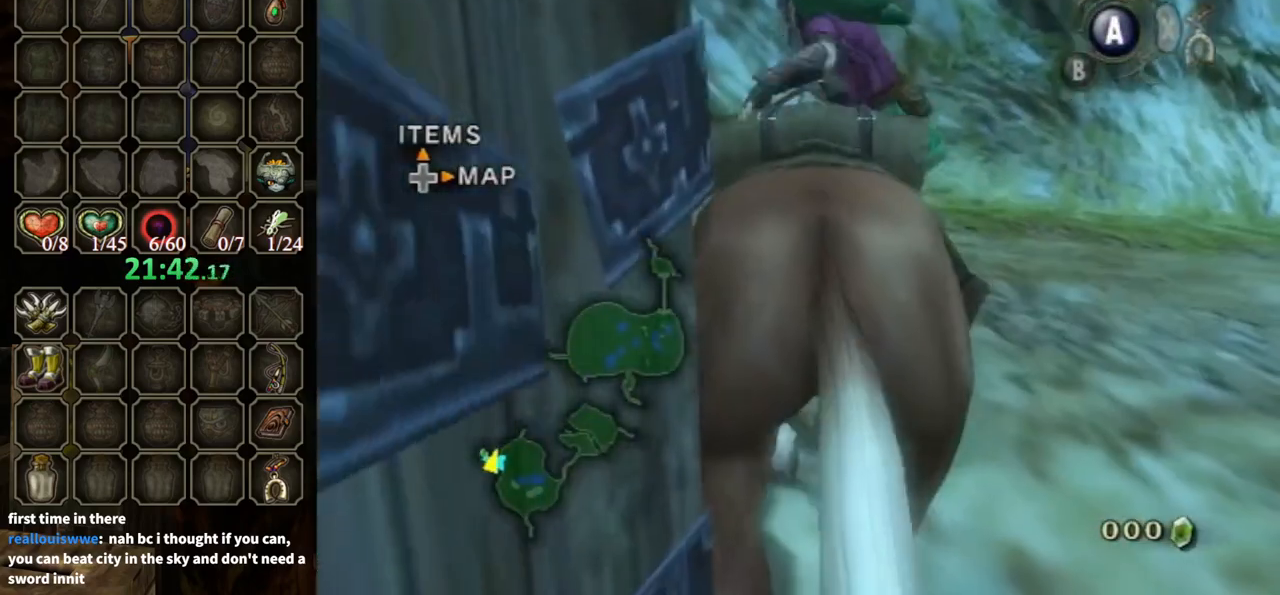
{"buttons": [], "left_stick": "center", "right_stick": "center", "events": []}
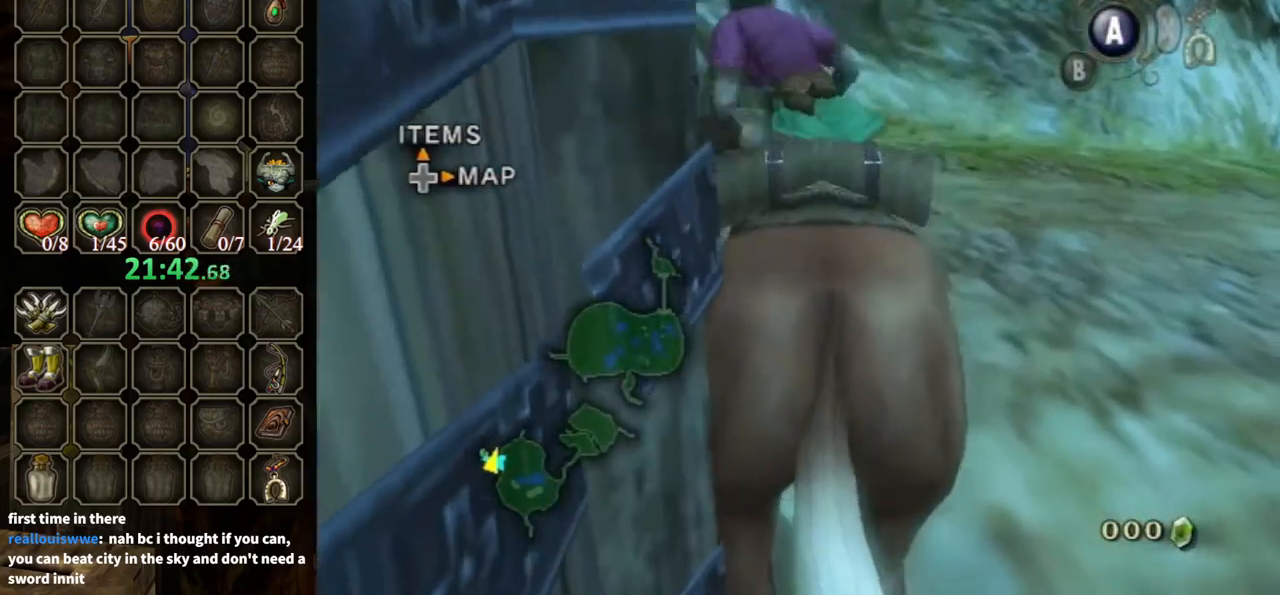
{"buttons": [], "left_stick": "center", "right_stick": "center", "events": [[233, "right_stick", "down-right"], [367, "right_stick", "center"]]}
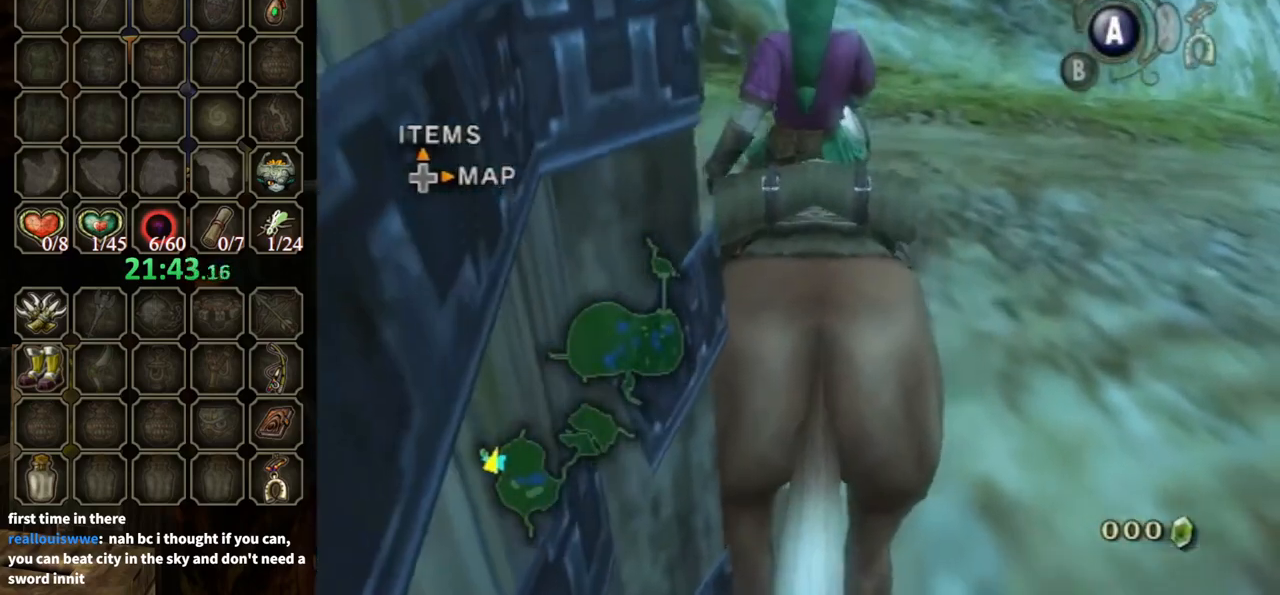
{"buttons": [], "left_stick": "center", "right_stick": "center", "events": [[100, "right_stick", "down-right"], [233, "left_stick", "up-left"], [300, "right_stick", "center"], [333, "left_stick", "center"]]}
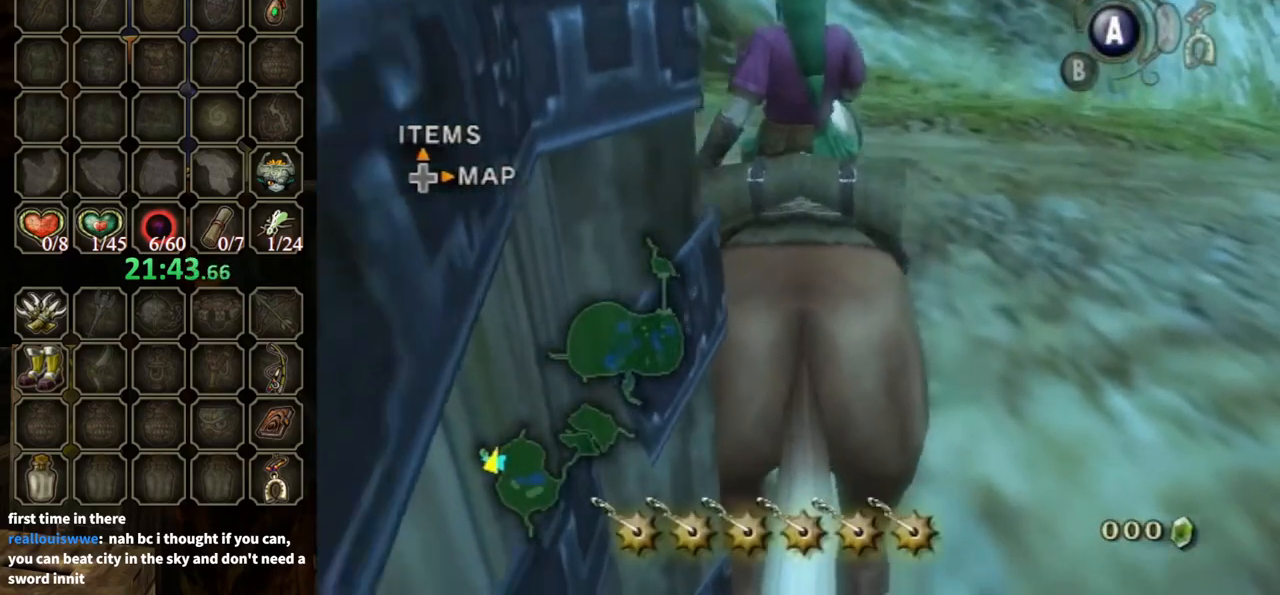
{"buttons": [], "left_stick": "center", "right_stick": "down-right", "events": [[33, "right_stick", "down-right"], [200, "right_stick", "center"], [367, "left_stick", "up-left"], [433, "right_stick", "down-right"], [467, "left_stick", "center"]]}
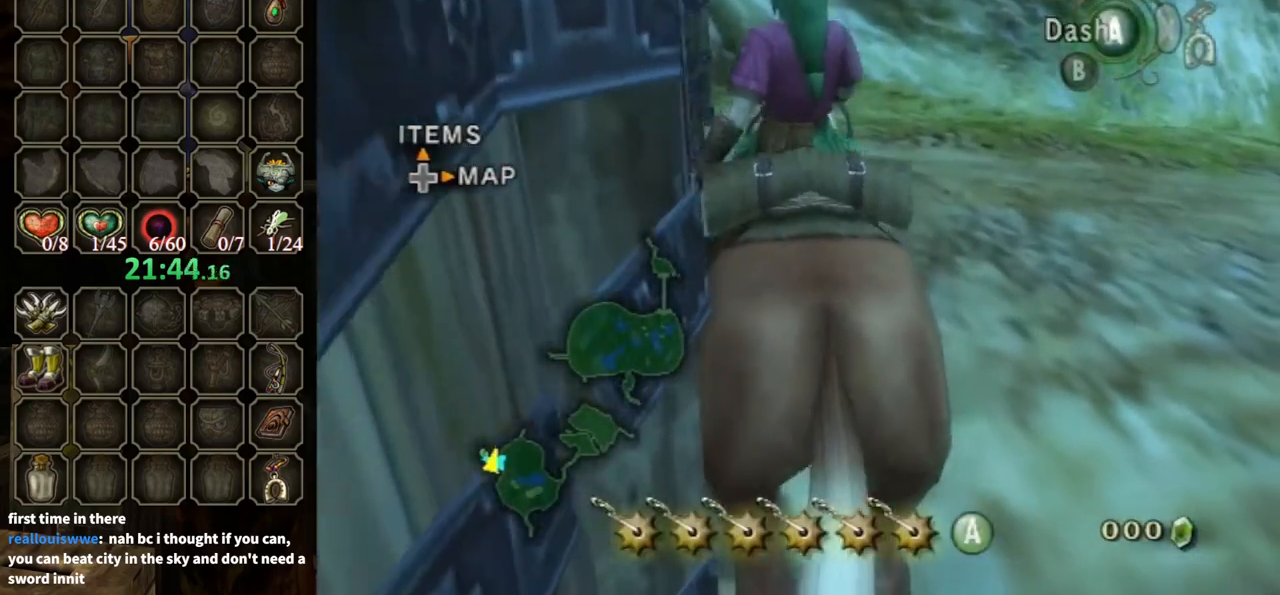
{"buttons": [], "left_stick": "center", "right_stick": "center", "events": [[133, "right_stick", "center"]]}
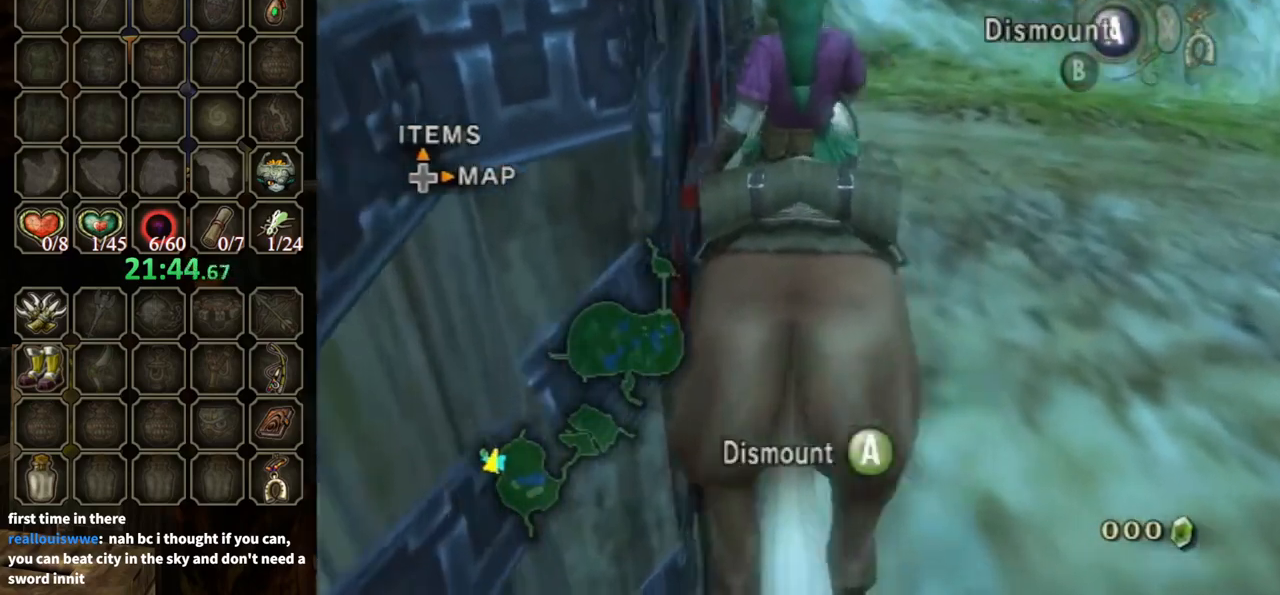
{"buttons": [], "left_stick": "up", "right_stick": "center", "events": [[133, "left_stick", "up"], [300, "left_stick", "center"], [500, "left_stick", "up"]]}
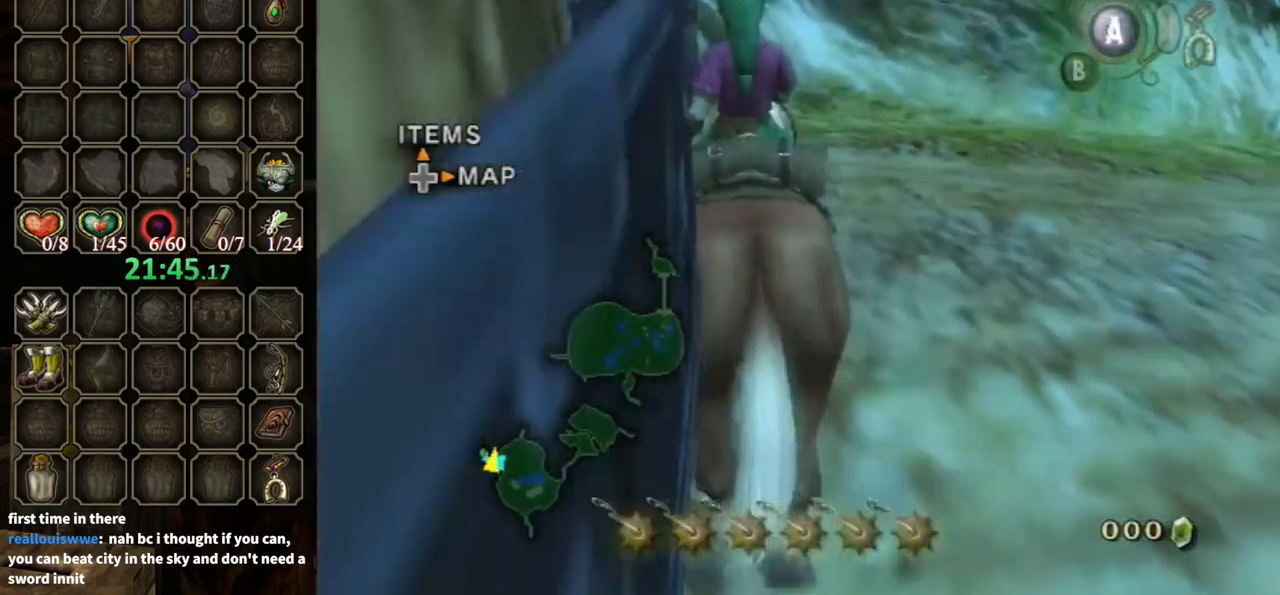
{"buttons": [], "left_stick": "center", "right_stick": "center", "events": [[267, "left_stick", "center"]]}
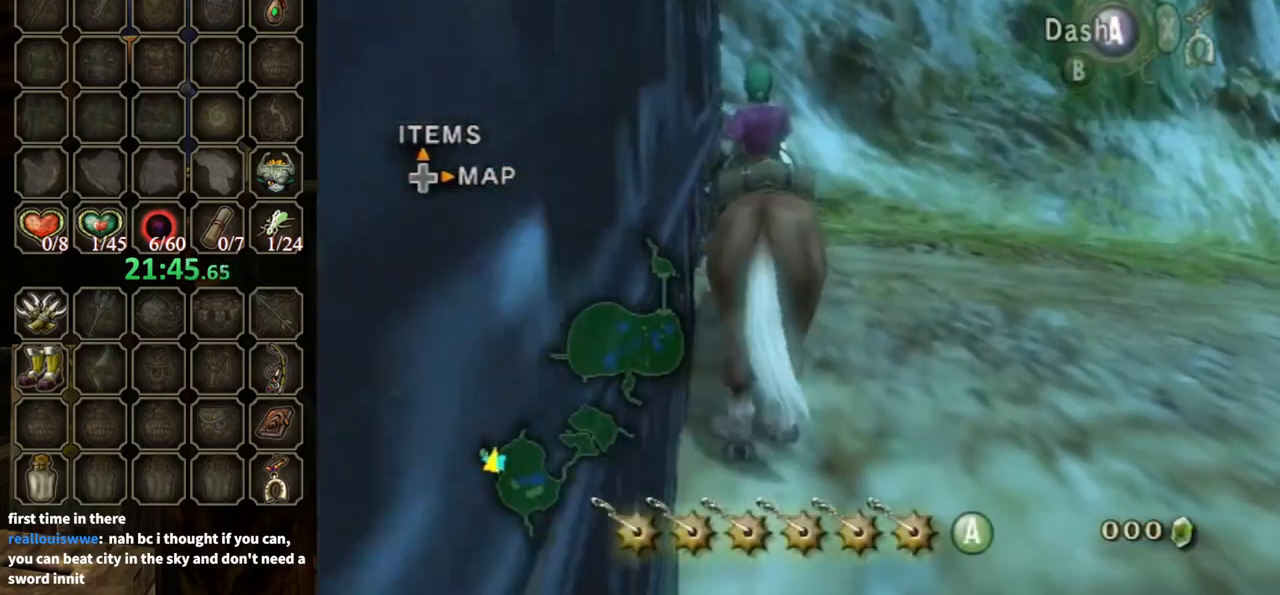
{"buttons": ["L1"], "left_stick": "center", "right_stick": "center", "events": [[100, "left_stick", "right"], [167, "left_stick", "center"], [467, "L1", "down"]]}
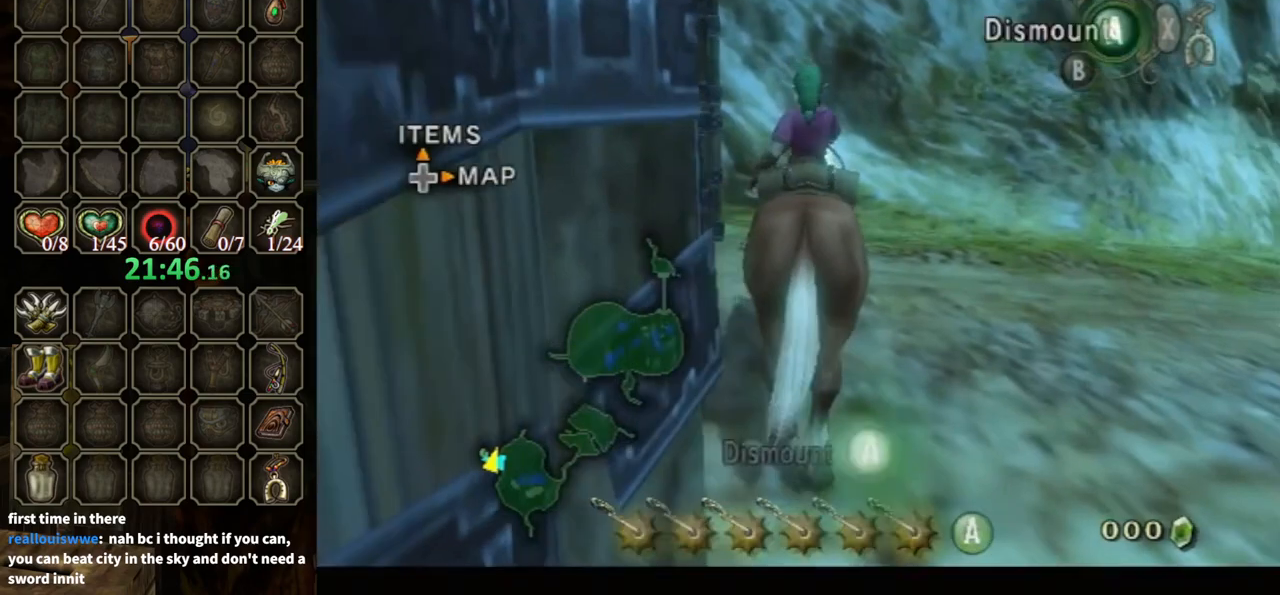
{"buttons": ["L1"], "left_stick": "center", "right_stick": "center", "events": [[100, "left_stick", "down"], [333, "left_stick", "center"]]}
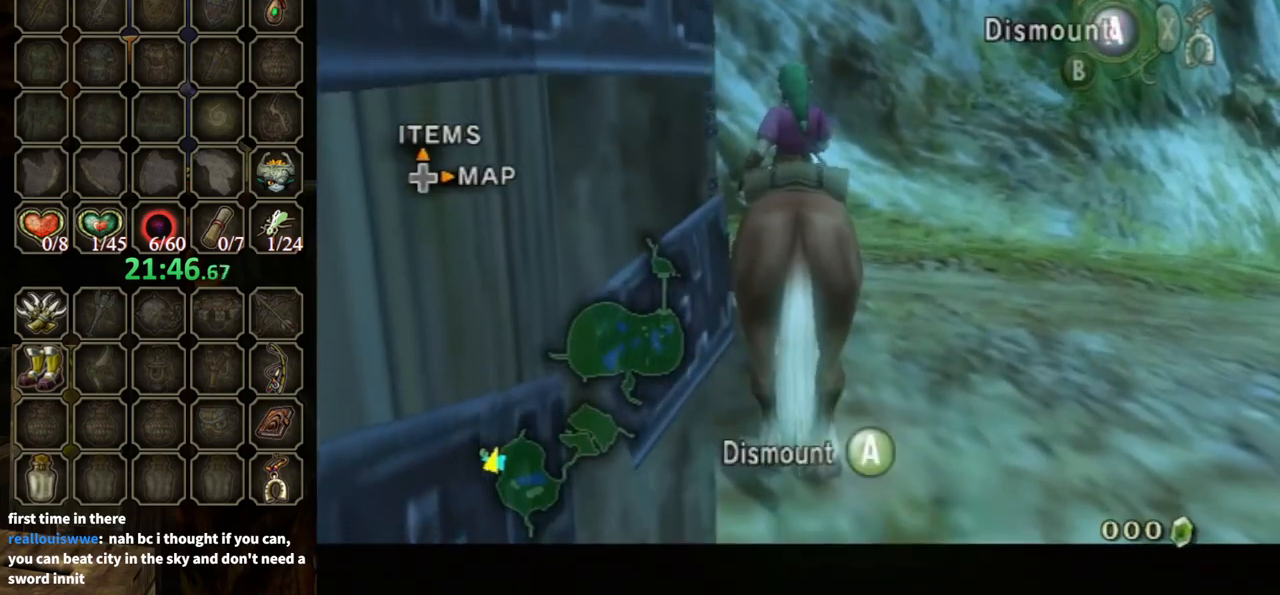
{"buttons": ["L1"], "left_stick": "center", "right_stick": "center", "events": [[100, "left_stick", "down"], [333, "left_stick", "center"]]}
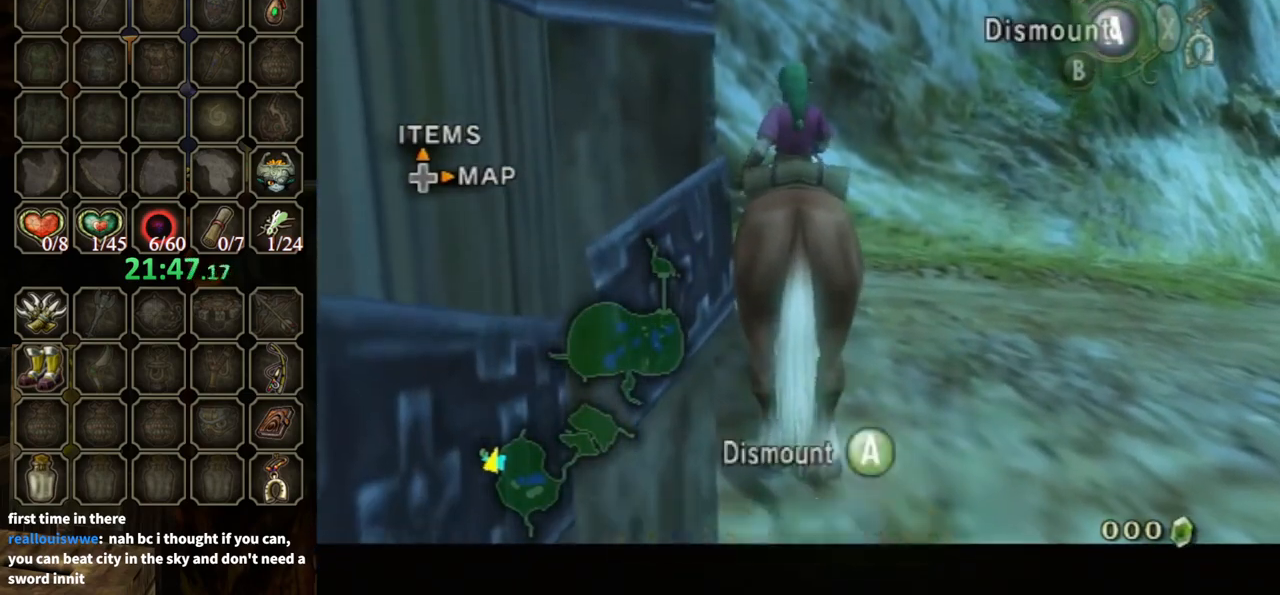
{"buttons": ["L1"], "left_stick": "center", "right_stick": "center", "events": [[100, "left_stick", "down"], [400, "left_stick", "center"]]}
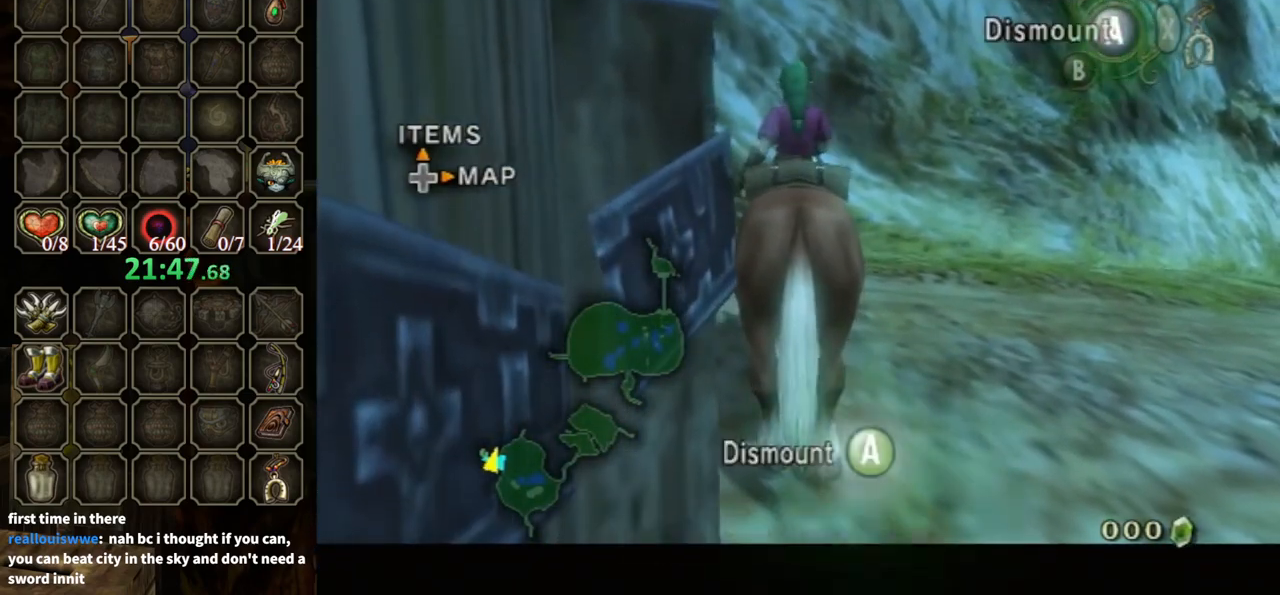
{"buttons": [], "left_stick": "center", "right_stick": "center", "events": [[267, "left_stick", "up-right"], [367, "left_stick", "center"], [400, "L1", "up"]]}
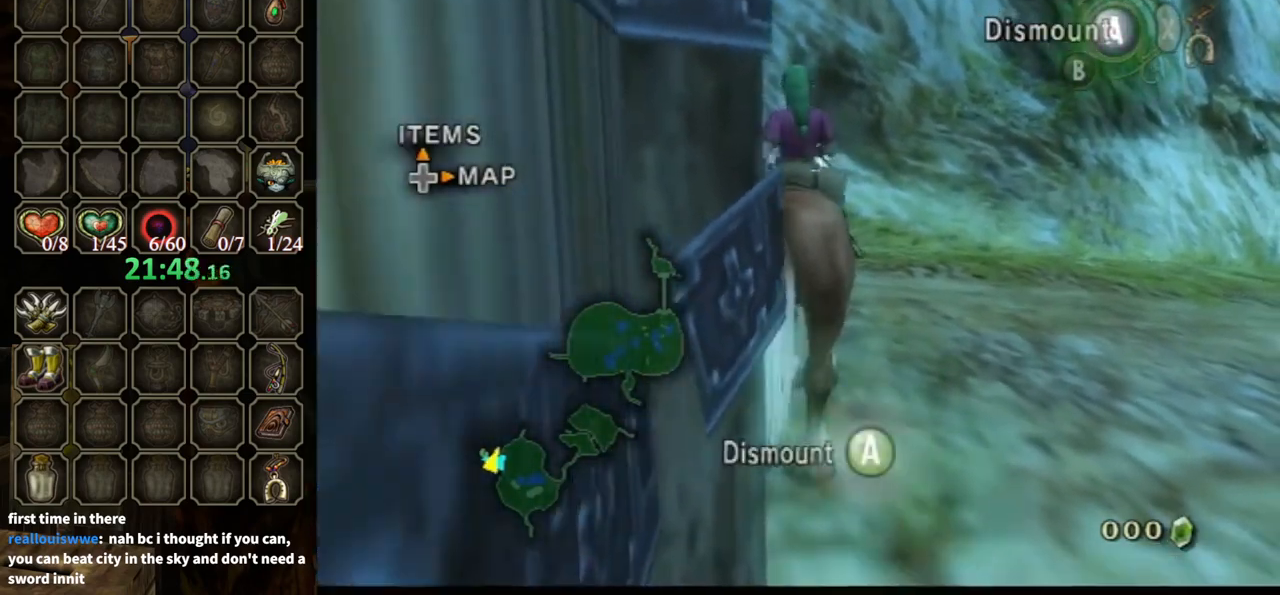
{"buttons": ["L1"], "left_stick": "down", "right_stick": "center", "events": [[233, "L1", "down"], [300, "left_stick", "down"]]}